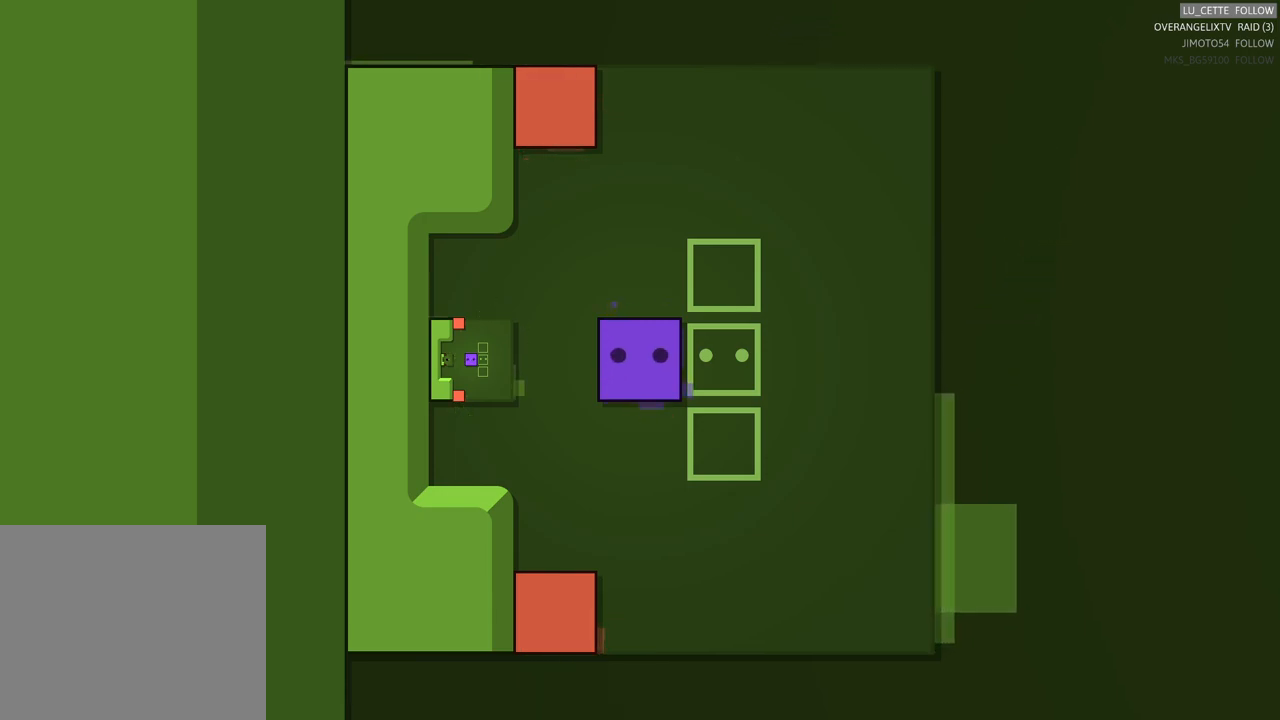
Gameplay with a controller (Xbox layout); each line is a JSON object with the inputs held at the frame after it. "events" lists button and stick changes between this image and that frame as [ms after this image, input, new state], when the widget could be followed in between. Not read: L3 R3 right_stick.
{"buttons": [], "left_stick": "right", "events": [[467, "left_stick", "right"]]}
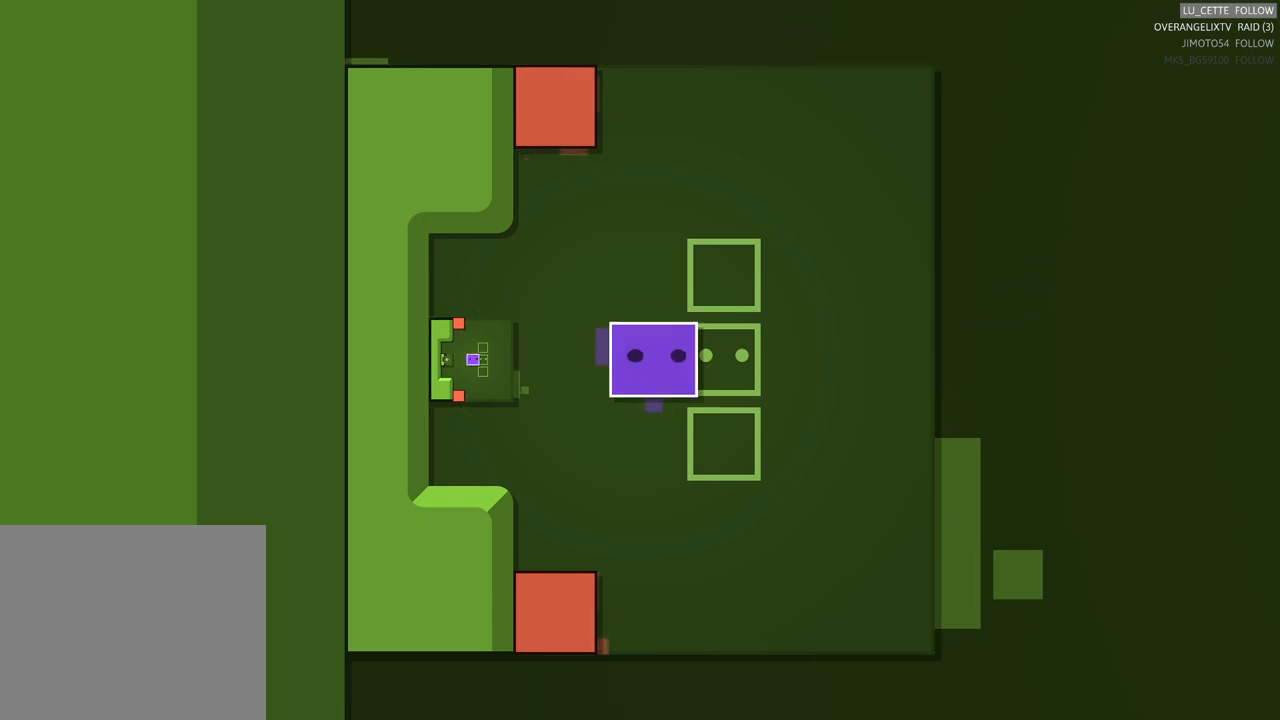
{"buttons": [], "left_stick": "down", "events": [[17, "left_stick", "down-right"], [383, "left_stick", "down"]]}
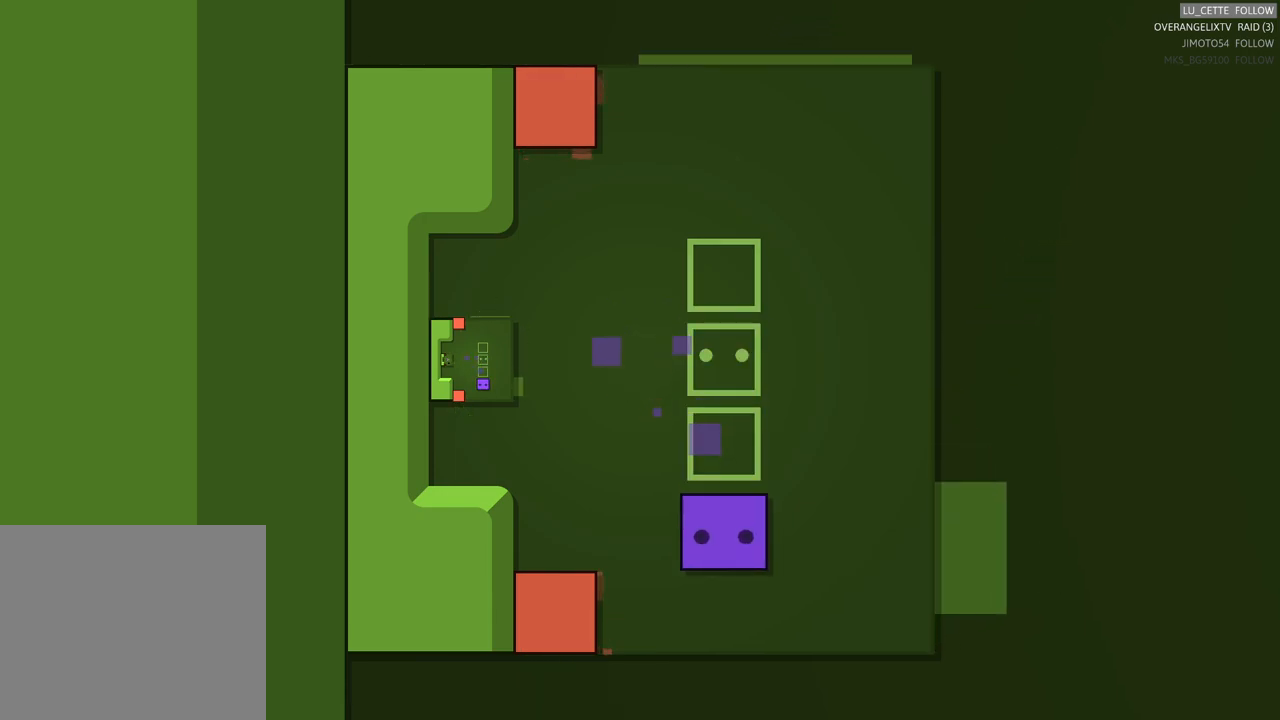
{"buttons": [], "left_stick": "down", "events": [[300, "left_stick", "center"], [483, "left_stick", "down"]]}
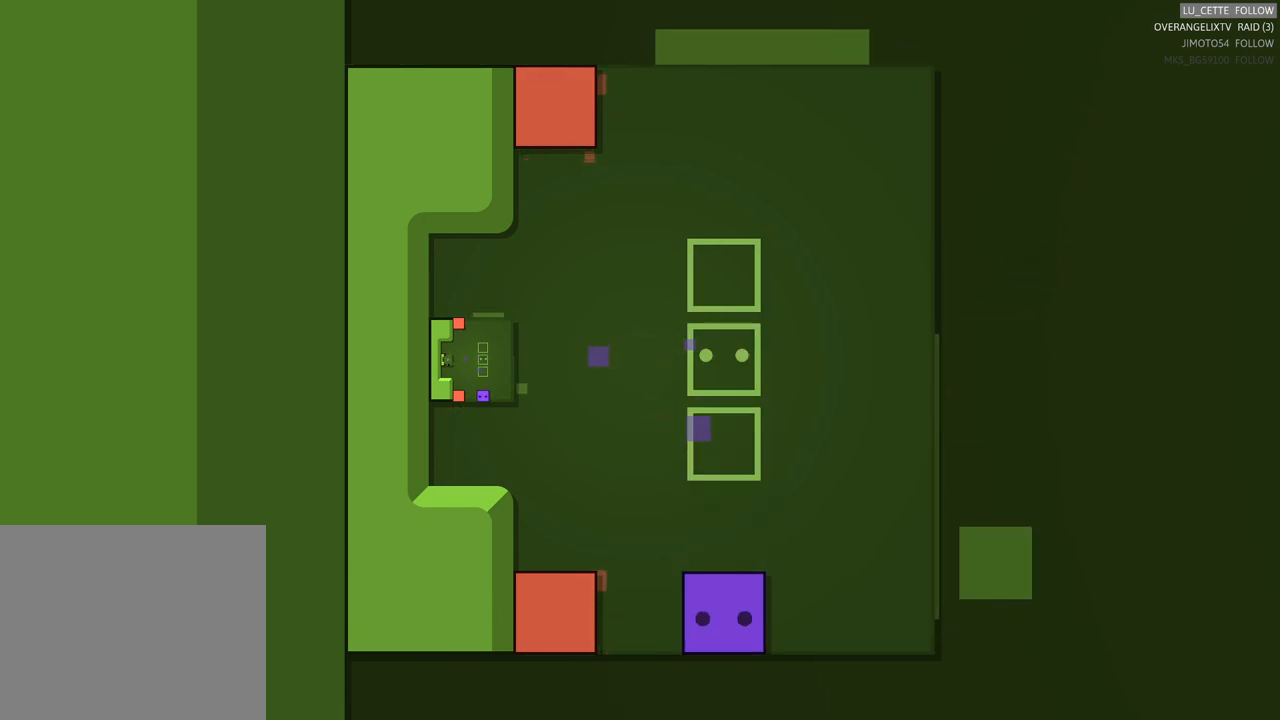
{"buttons": [], "left_stick": "center", "events": [[200, "left_stick", "center"]]}
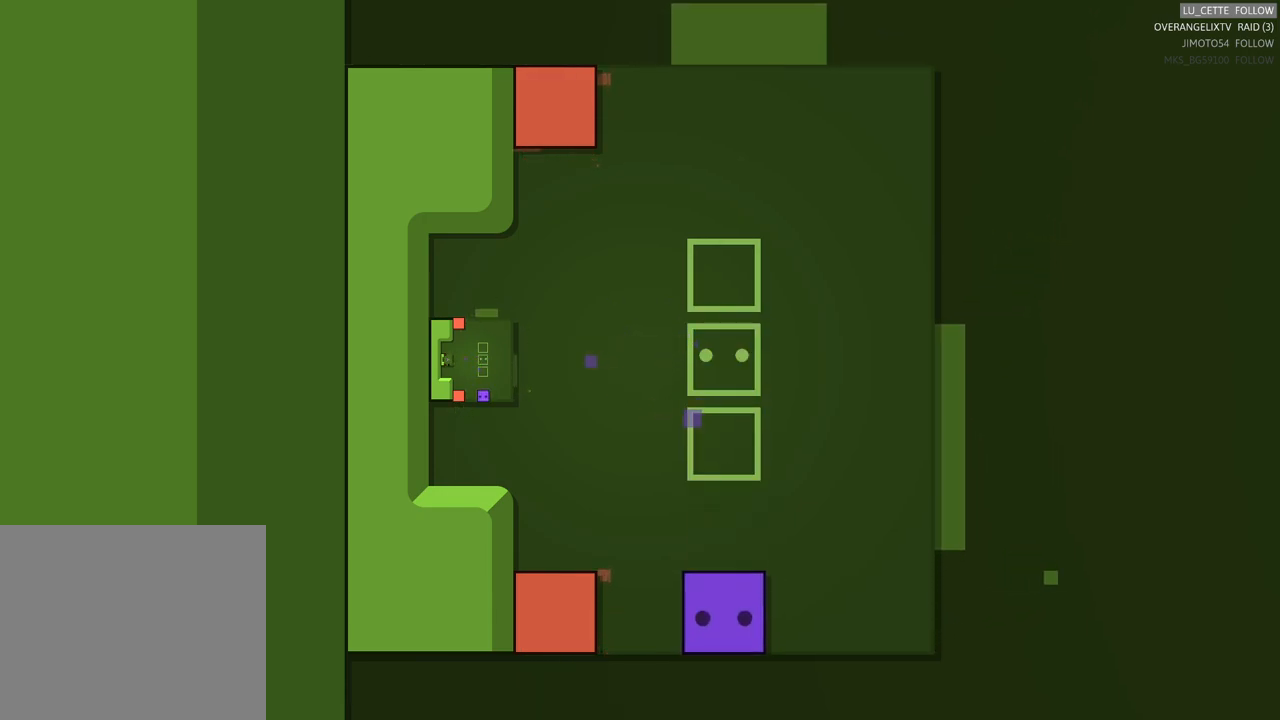
{"buttons": [], "left_stick": "center", "events": [[150, "left_stick", "down"], [467, "left_stick", "center"]]}
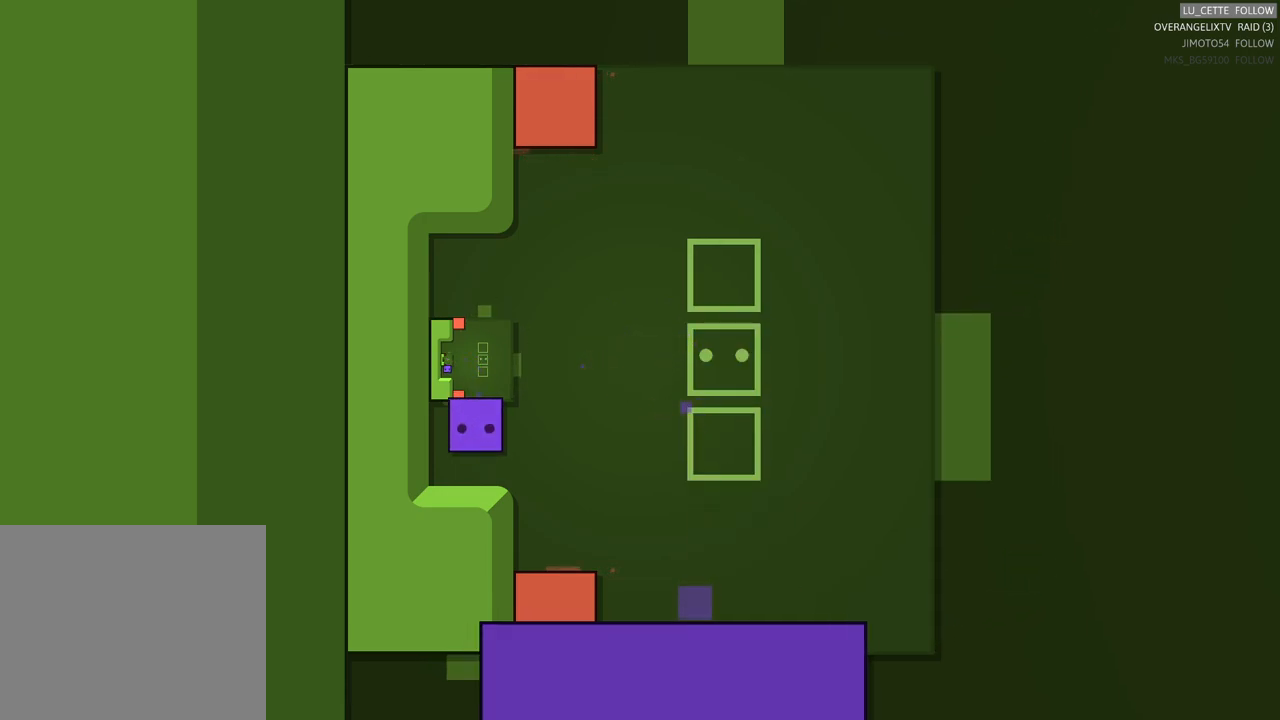
{"buttons": [], "left_stick": "center", "events": []}
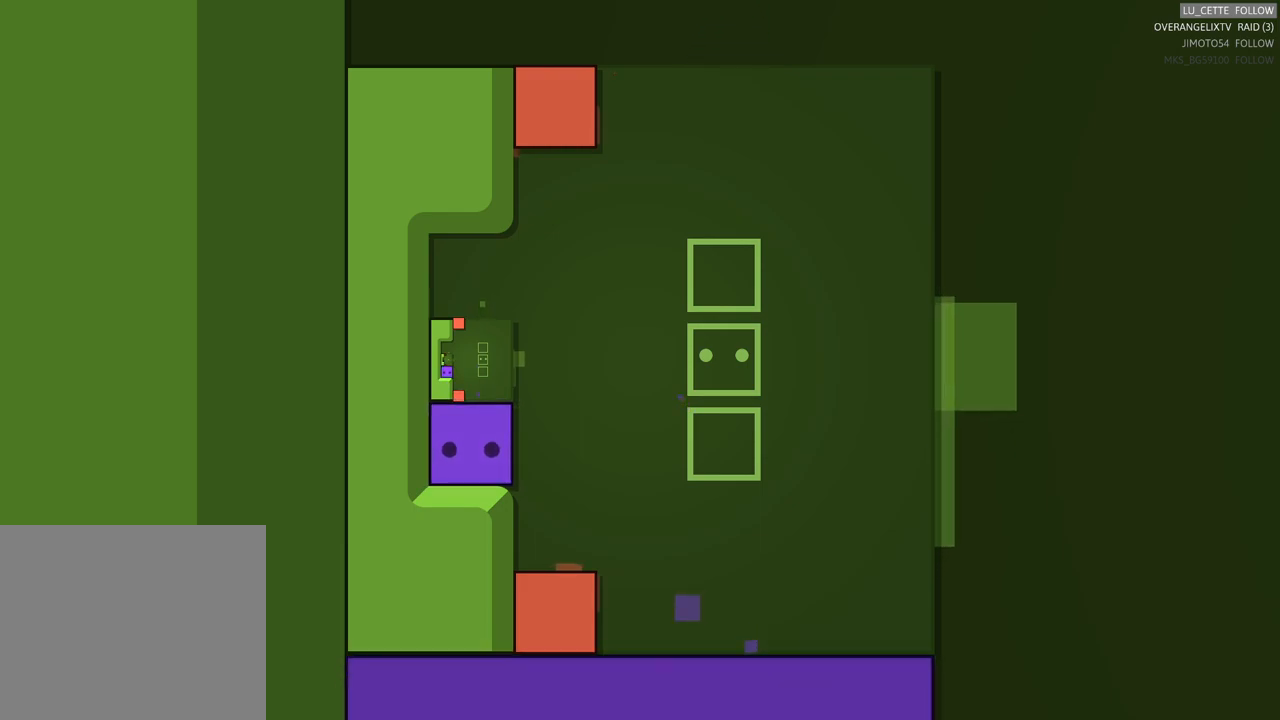
{"buttons": [], "left_stick": "center", "events": []}
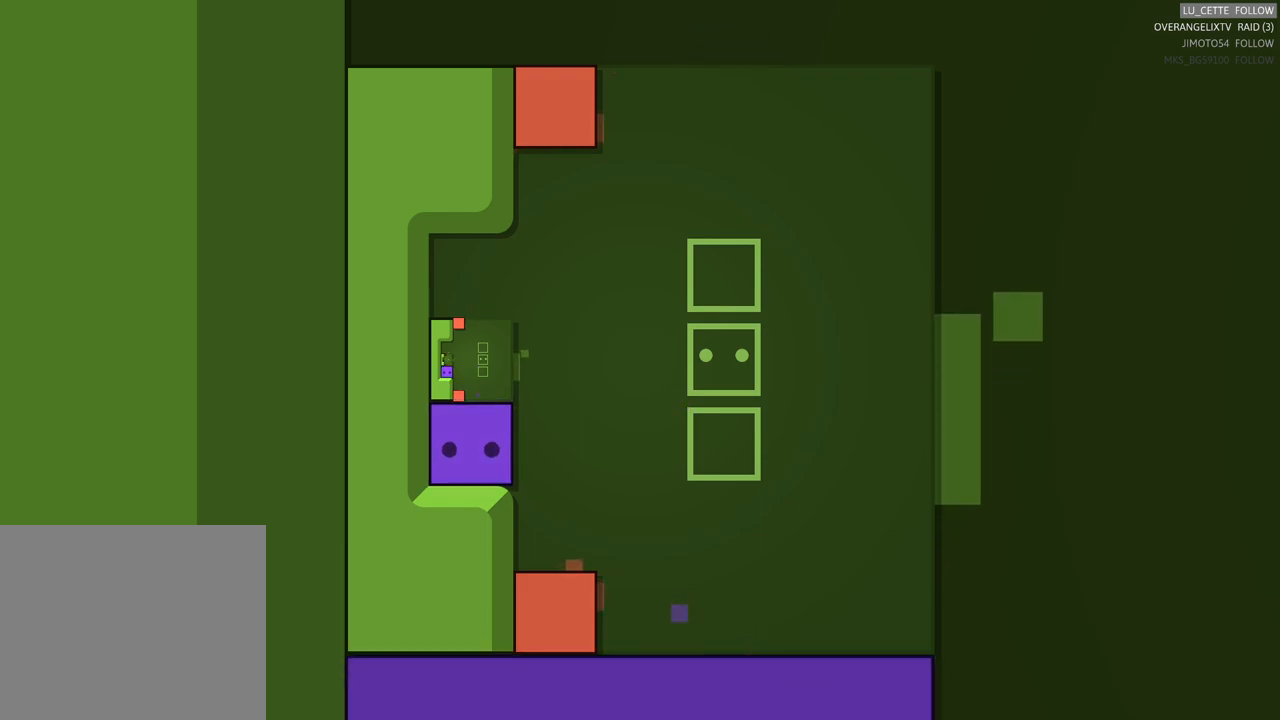
{"buttons": [], "left_stick": "center", "events": []}
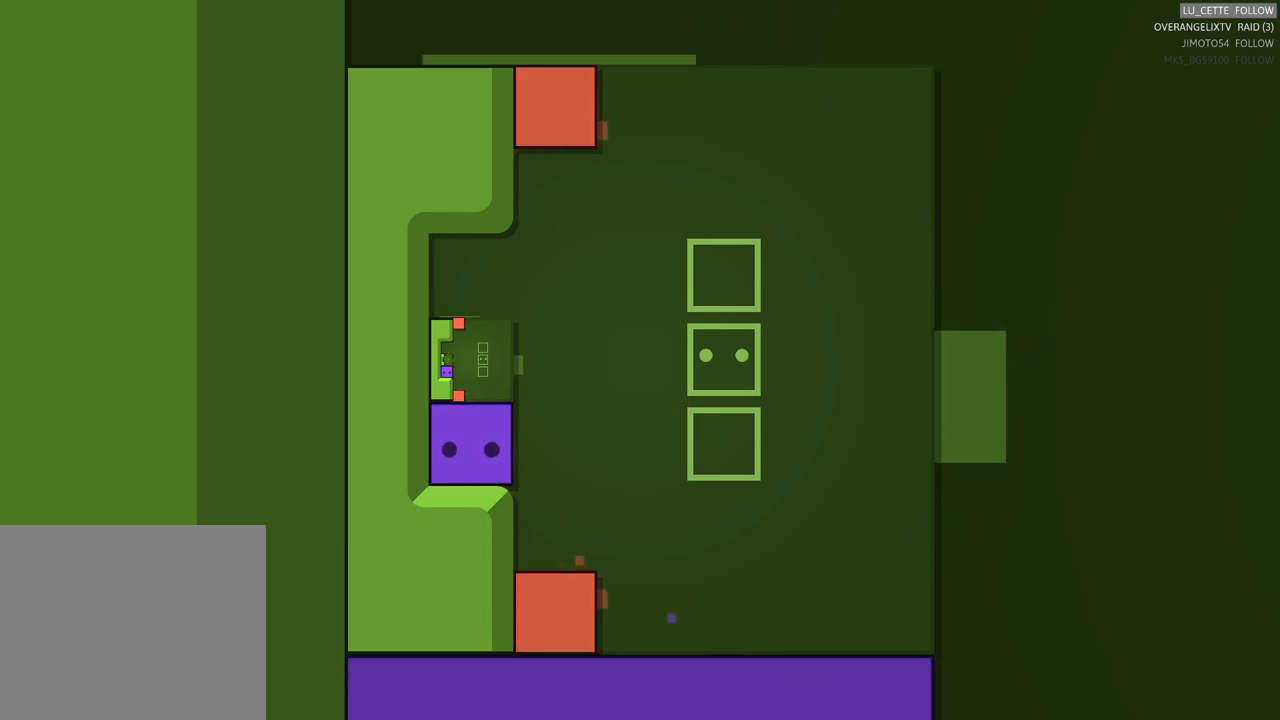
{"buttons": [], "left_stick": "center", "events": []}
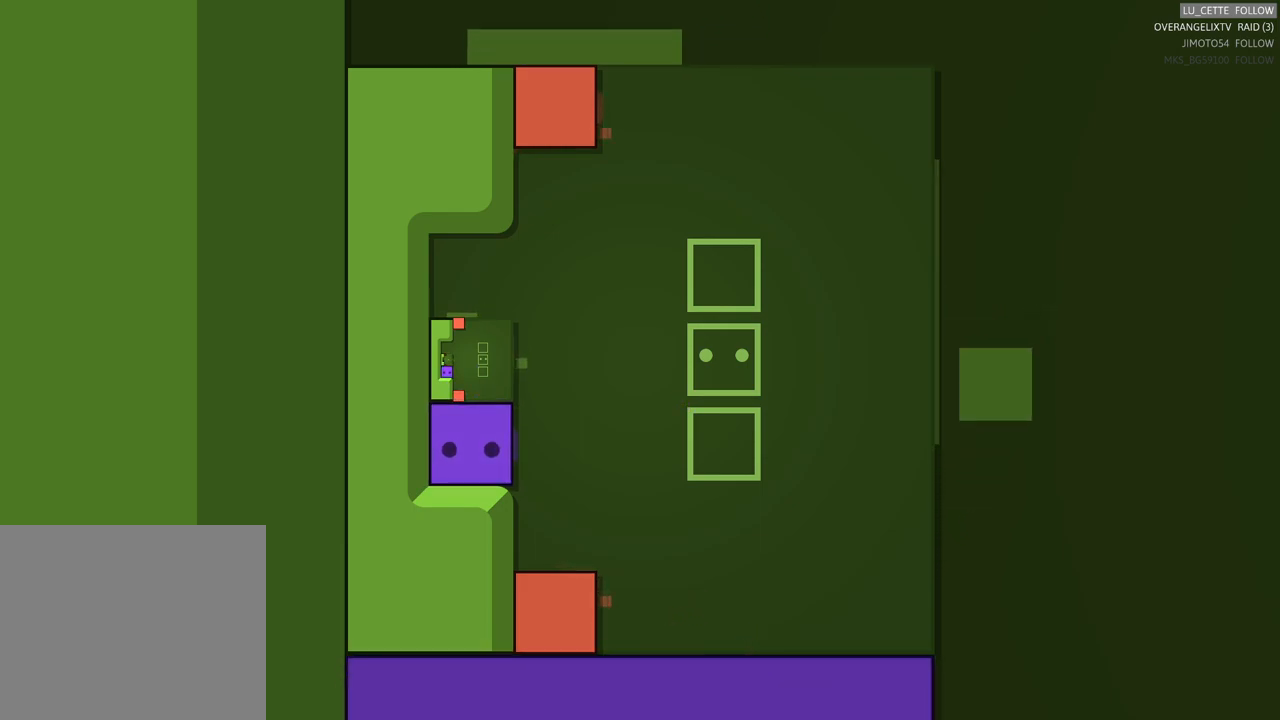
{"buttons": [], "left_stick": "center", "events": [[150, "left_stick", "up"], [333, "left_stick", "center"]]}
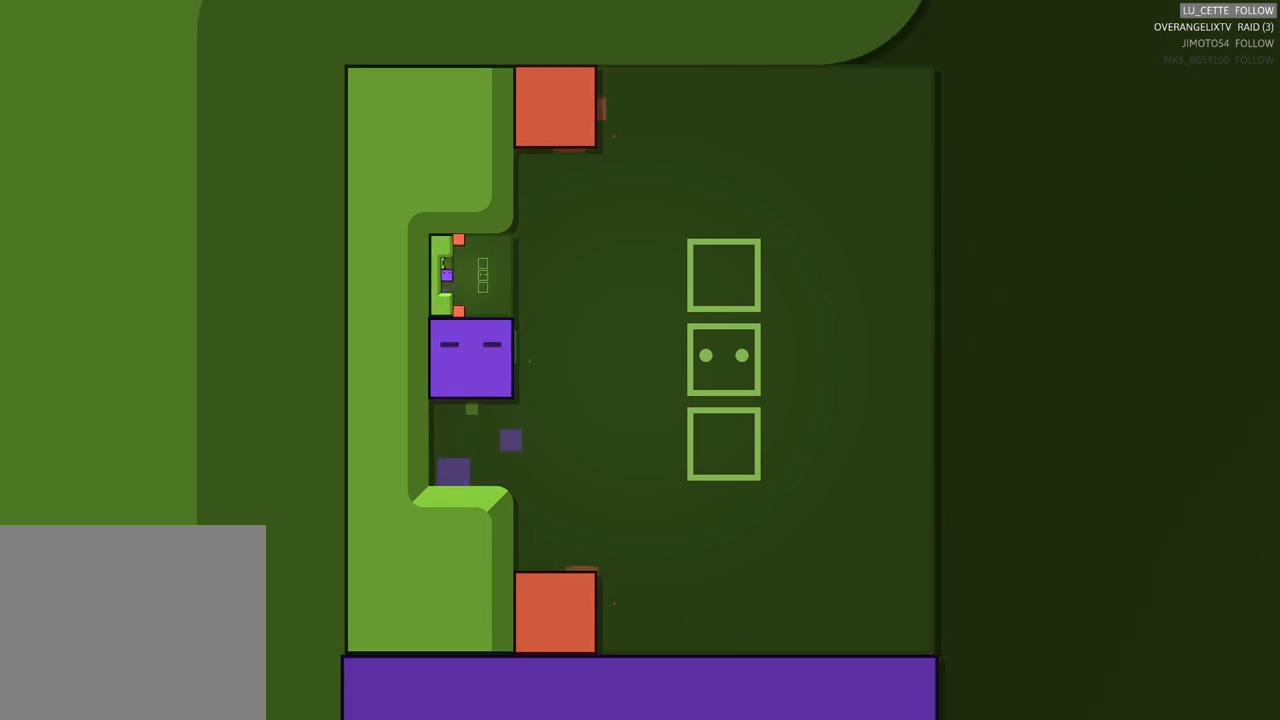
{"buttons": [], "left_stick": "center", "events": []}
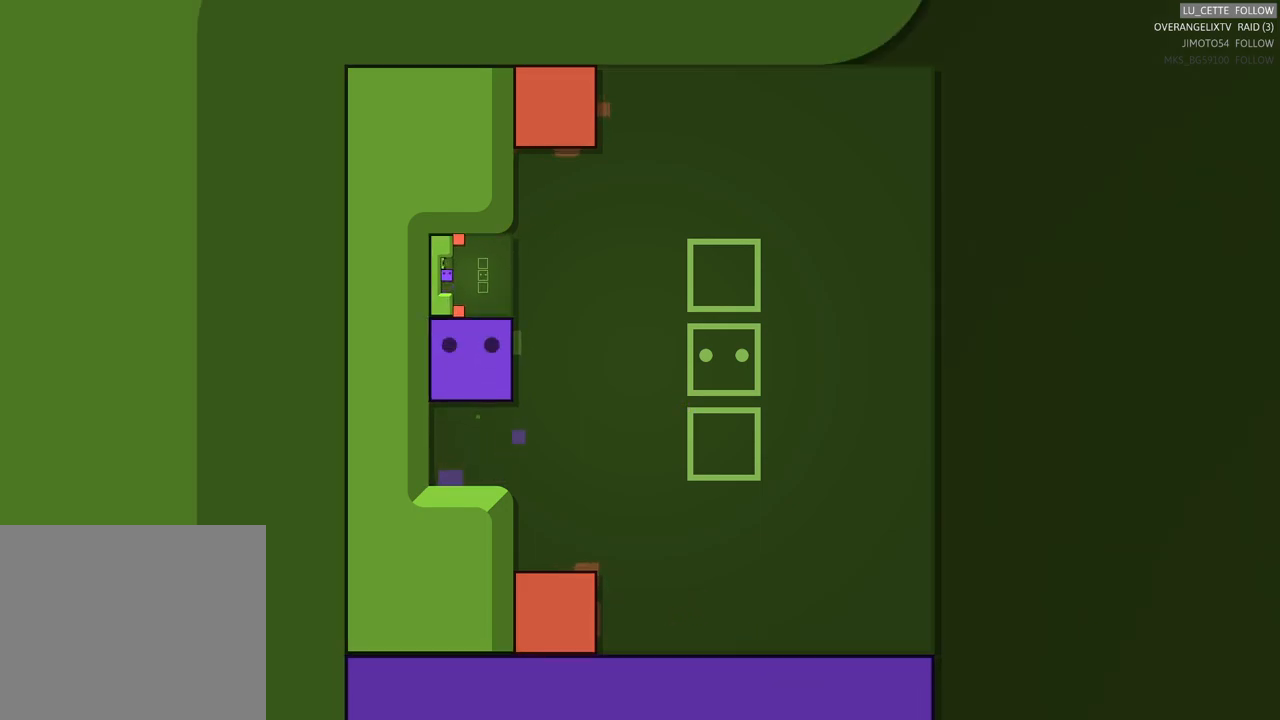
{"buttons": [], "left_stick": "center", "events": []}
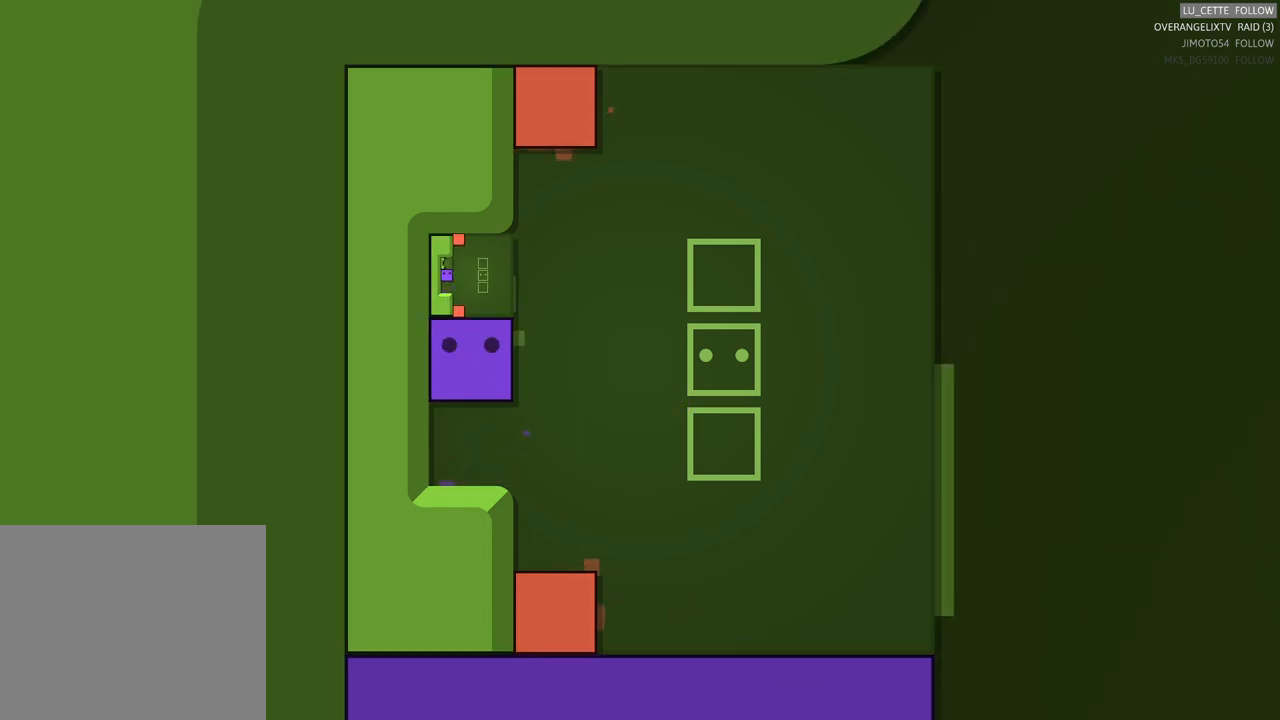
{"buttons": [], "left_stick": "center", "events": [[50, "left_stick", "up"], [217, "left_stick", "center"]]}